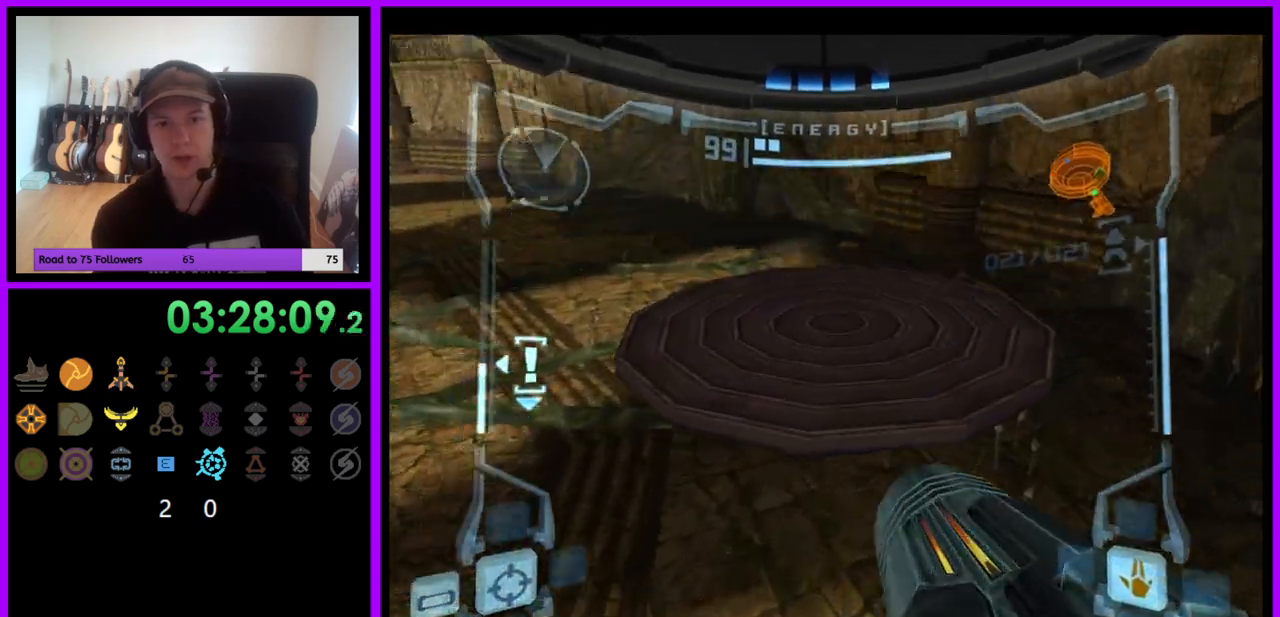
Gameplay with a controller (Nintendo layout); each line is a JSON object with the inputs held at the frame after it. "events" lists button and stick changes between this image and that frame as [ms after this image, input, new state], when the widget could be followed in between. Not read: L3 R3.
{"buttons": [], "left_stick": "up-left", "right_stick": "center", "events": [[100, "left_stick", "up-left"]]}
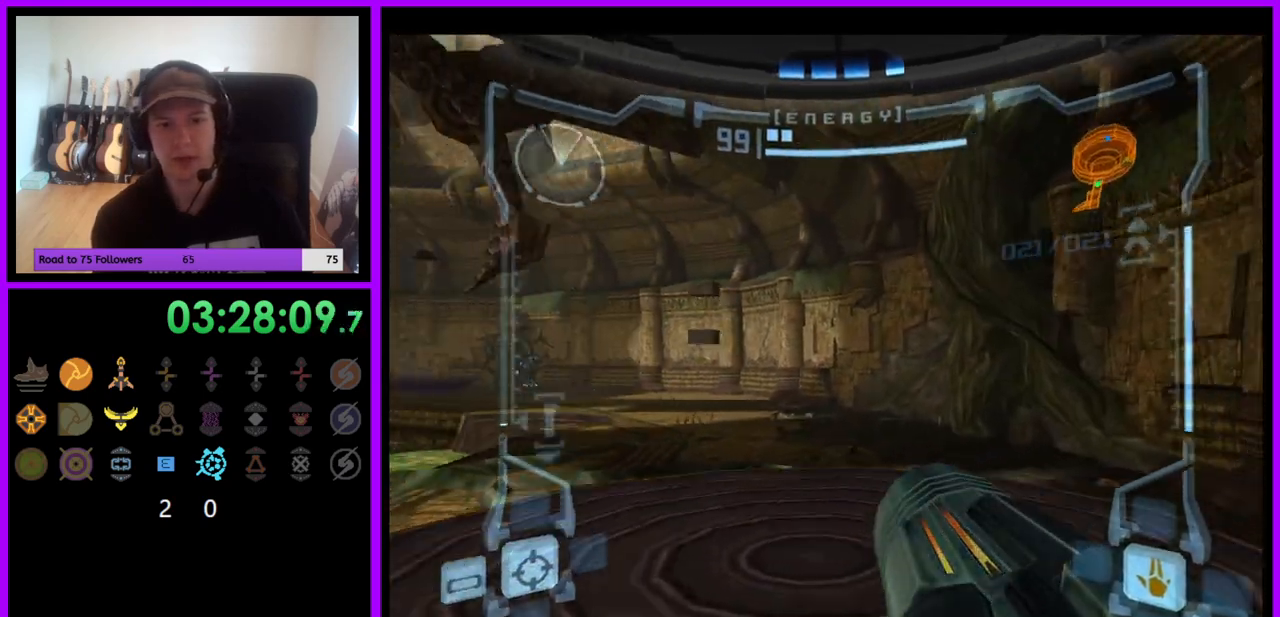
{"buttons": ["L1"], "left_stick": "up-right", "right_stick": "center", "events": [[167, "B", "down"], [183, "L1", "down"], [183, "left_stick", "center"], [250, "B", "up"], [250, "left_stick", "right"], [450, "left_stick", "up-right"]]}
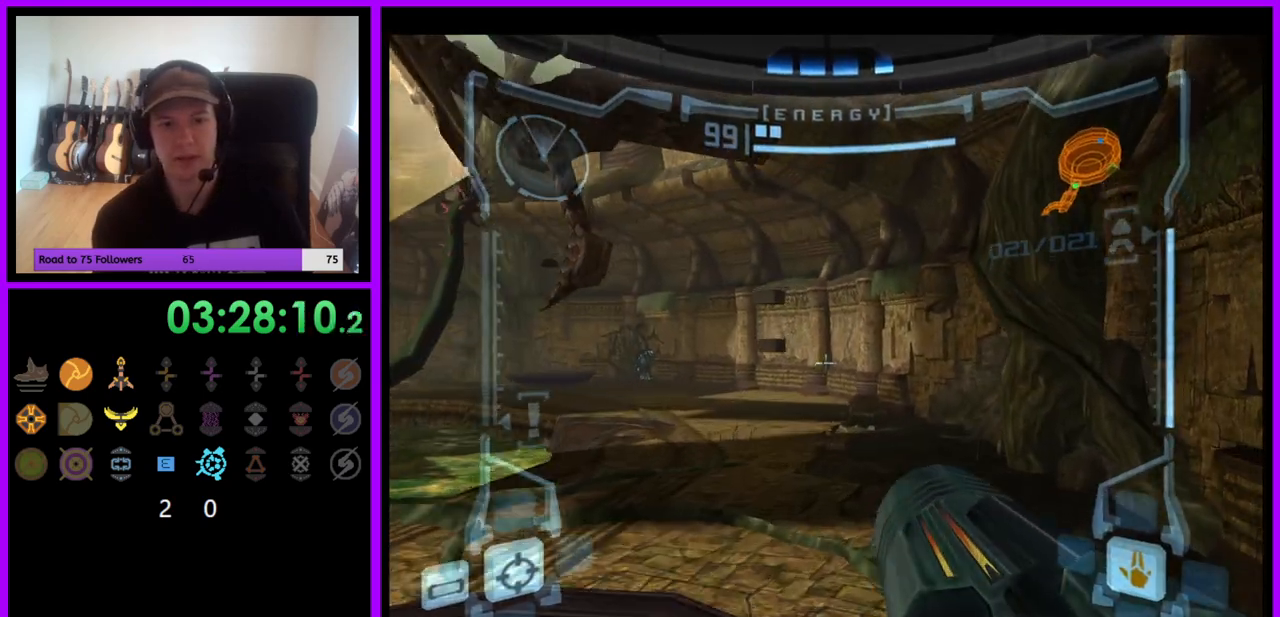
{"buttons": ["L1"], "left_stick": "up", "right_stick": "center", "events": [[67, "left_stick", "up"]]}
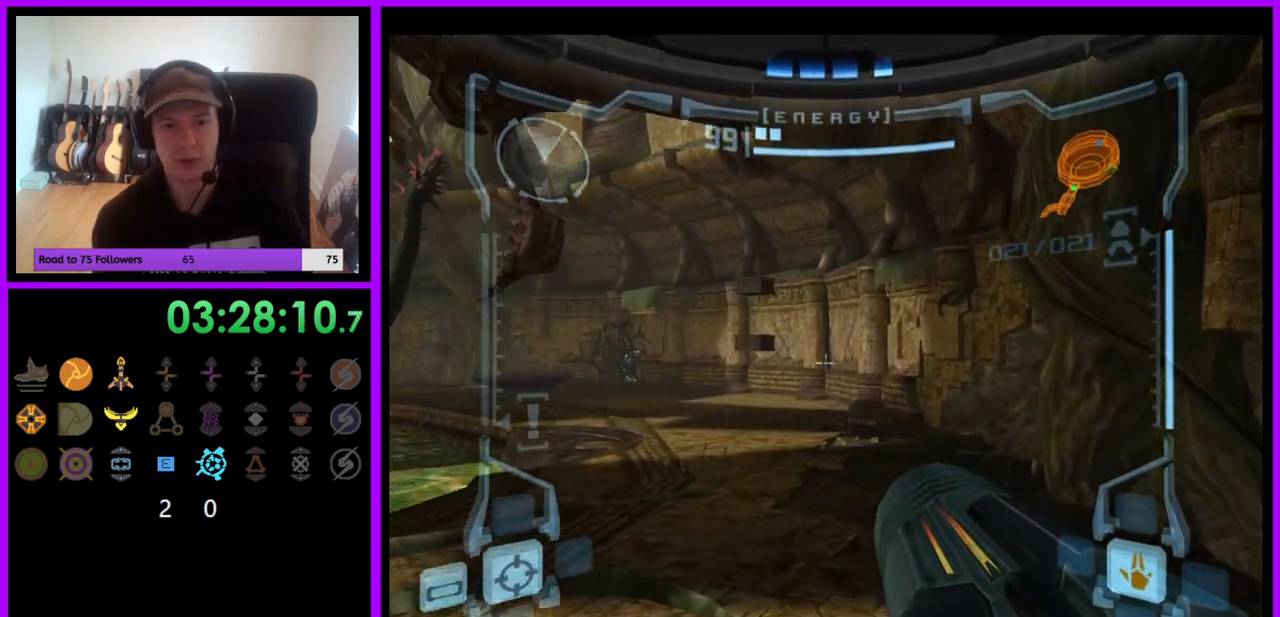
{"buttons": ["L1"], "left_stick": "up", "right_stick": "center", "events": [[267, "B", "down"], [383, "B", "up"]]}
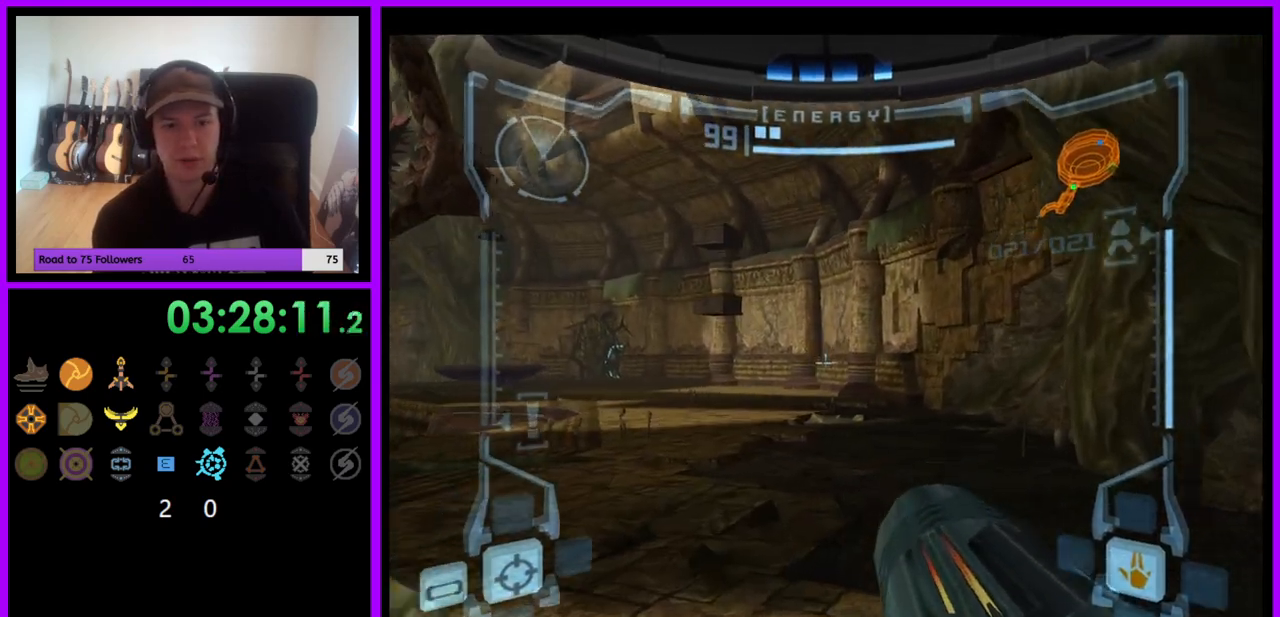
{"buttons": [], "left_stick": "up", "right_stick": "center", "events": [[33, "L1", "up"], [167, "L1", "down"], [183, "B", "down"], [283, "B", "up"], [467, "L1", "up"]]}
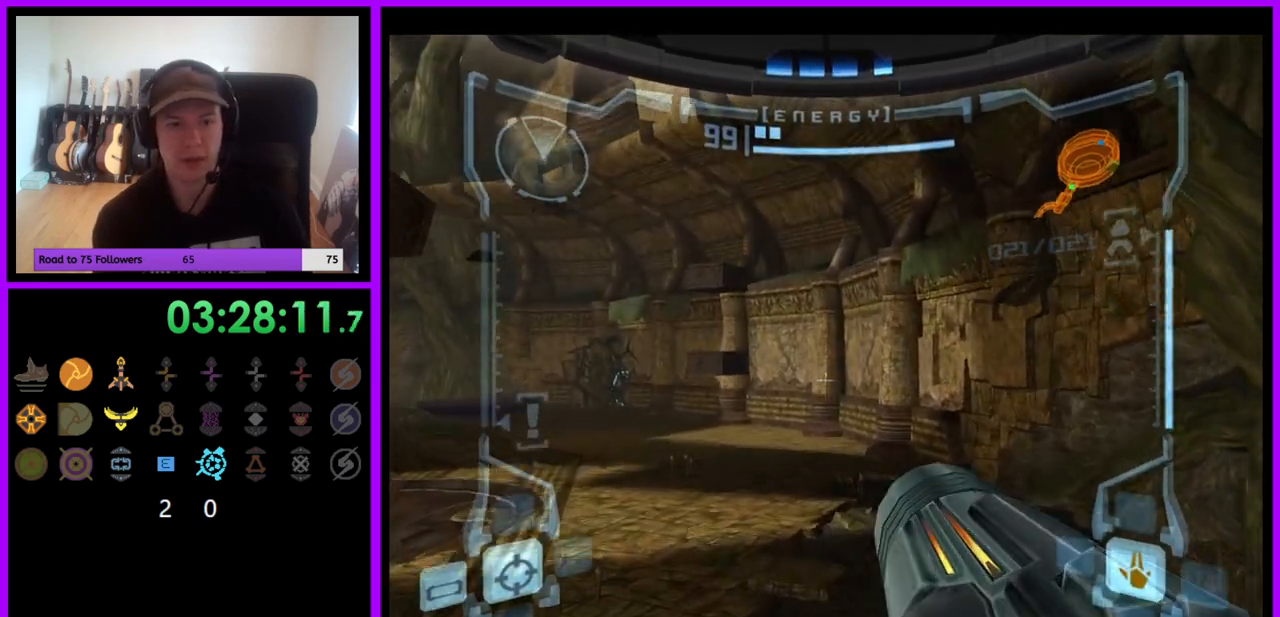
{"buttons": [], "left_stick": "up-left", "right_stick": "center", "events": [[83, "left_stick", "up-left"]]}
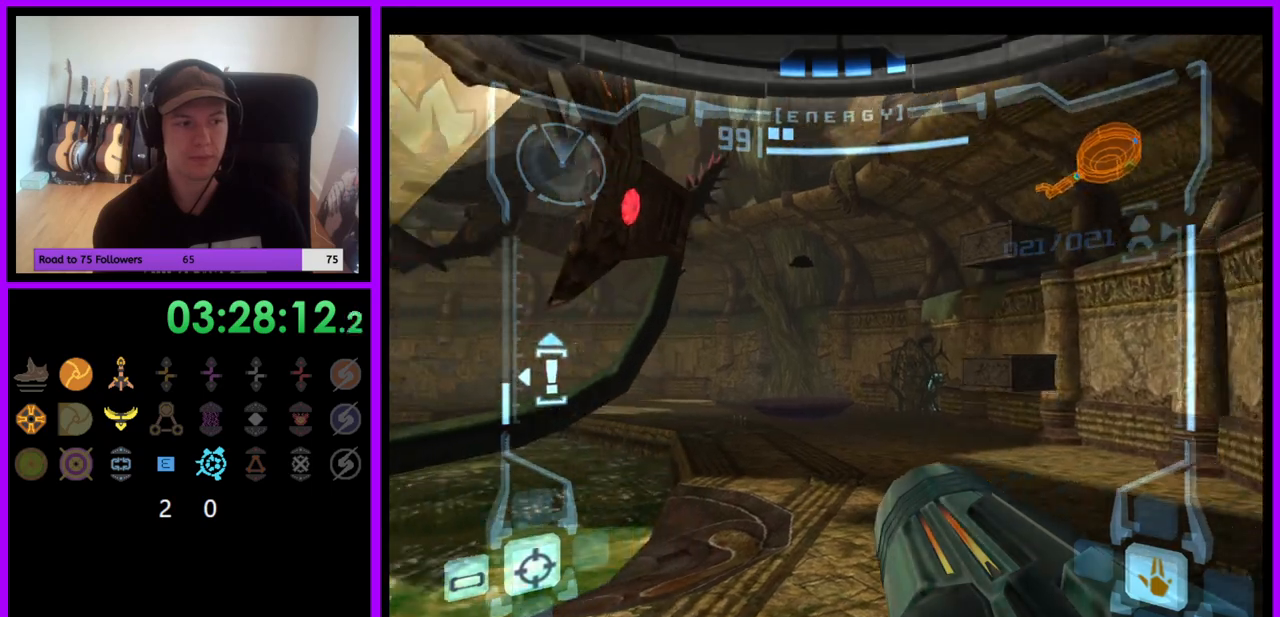
{"buttons": ["L1"], "left_stick": "right", "right_stick": "center", "events": [[317, "L1", "down"], [317, "left_stick", "center"], [367, "left_stick", "right"]]}
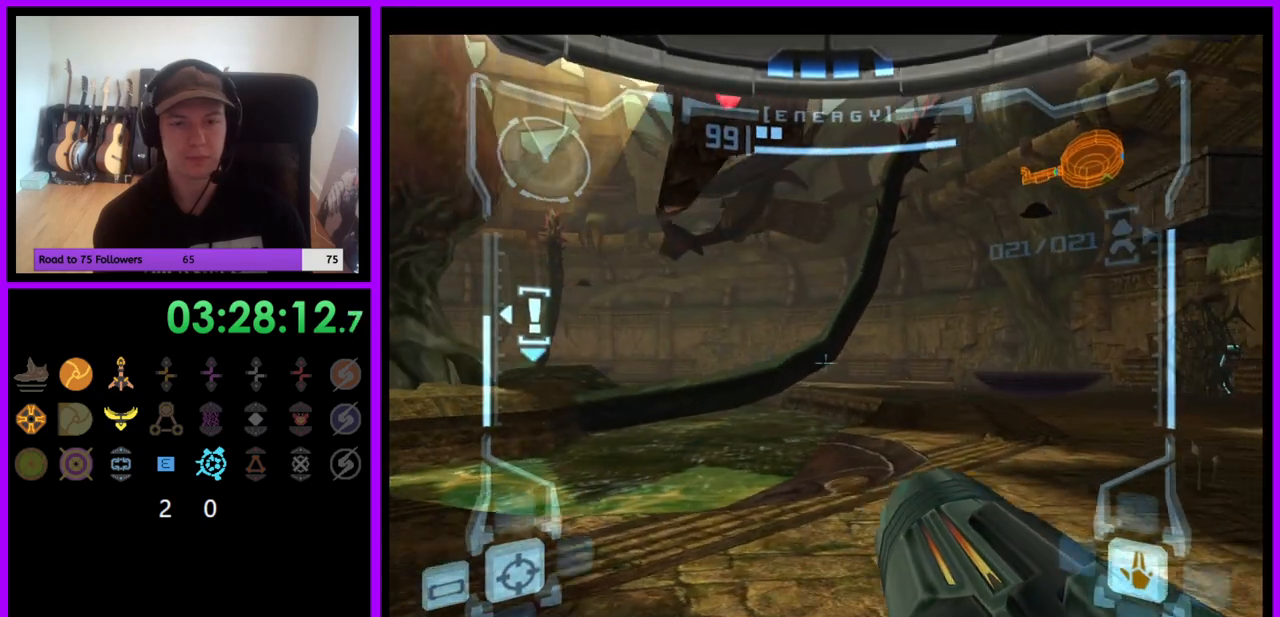
{"buttons": ["R1"], "left_stick": "down-left", "right_stick": "center", "events": [[133, "left_stick", "center"], [150, "R1", "down"], [167, "L1", "up"], [217, "left_stick", "down"], [300, "left_stick", "down-left"]]}
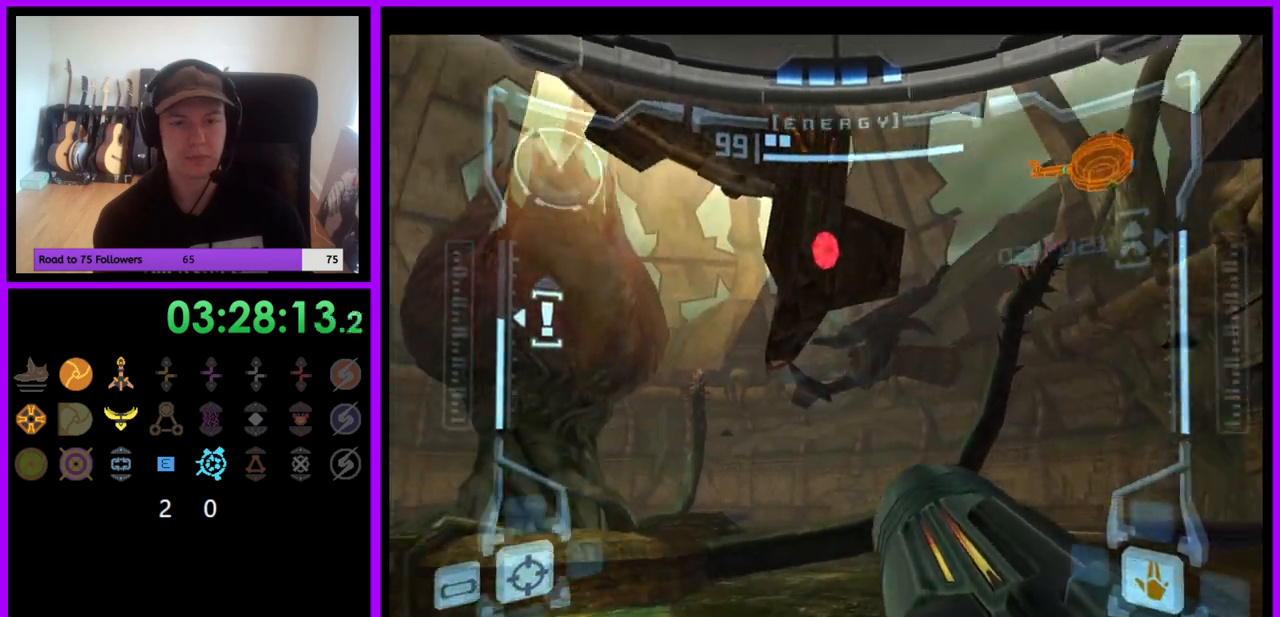
{"buttons": ["L1"], "left_stick": "center", "right_stick": "center", "events": [[100, "left_stick", "down"], [117, "L1", "down"], [167, "R1", "up"], [217, "A", "down"], [283, "A", "up"], [367, "A", "down"], [417, "left_stick", "center"], [433, "A", "up"]]}
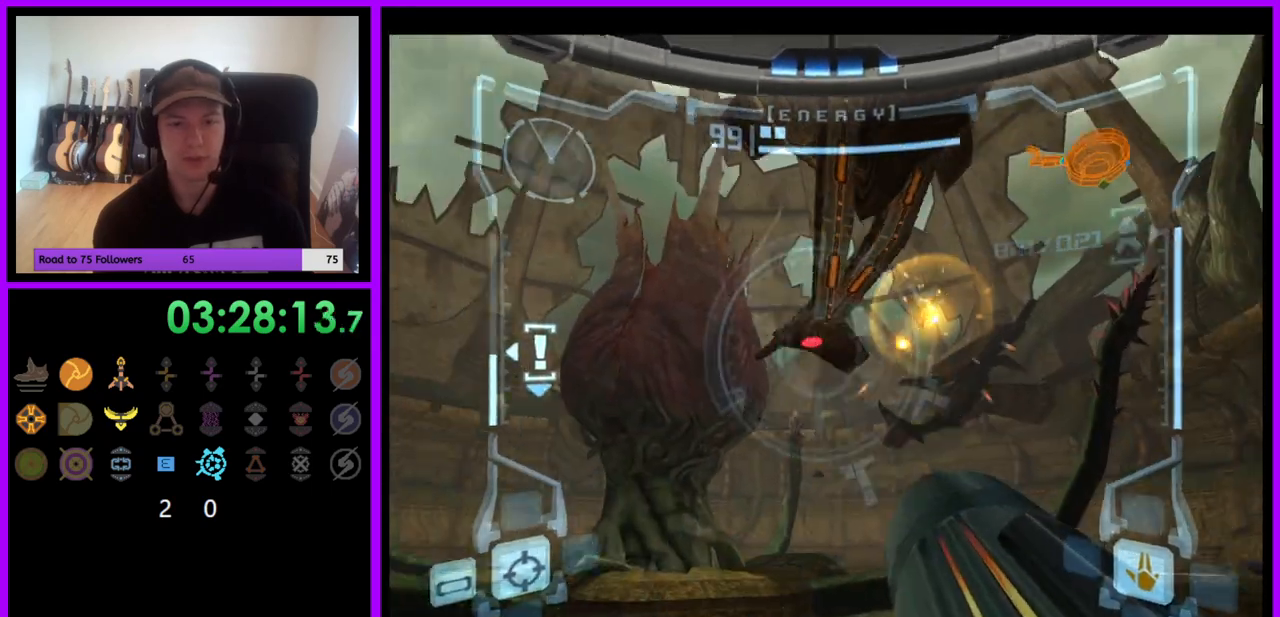
{"buttons": [], "left_stick": "left", "right_stick": "center", "events": [[17, "A", "down"], [83, "A", "up"], [183, "left_stick", "left"], [333, "L1", "up"]]}
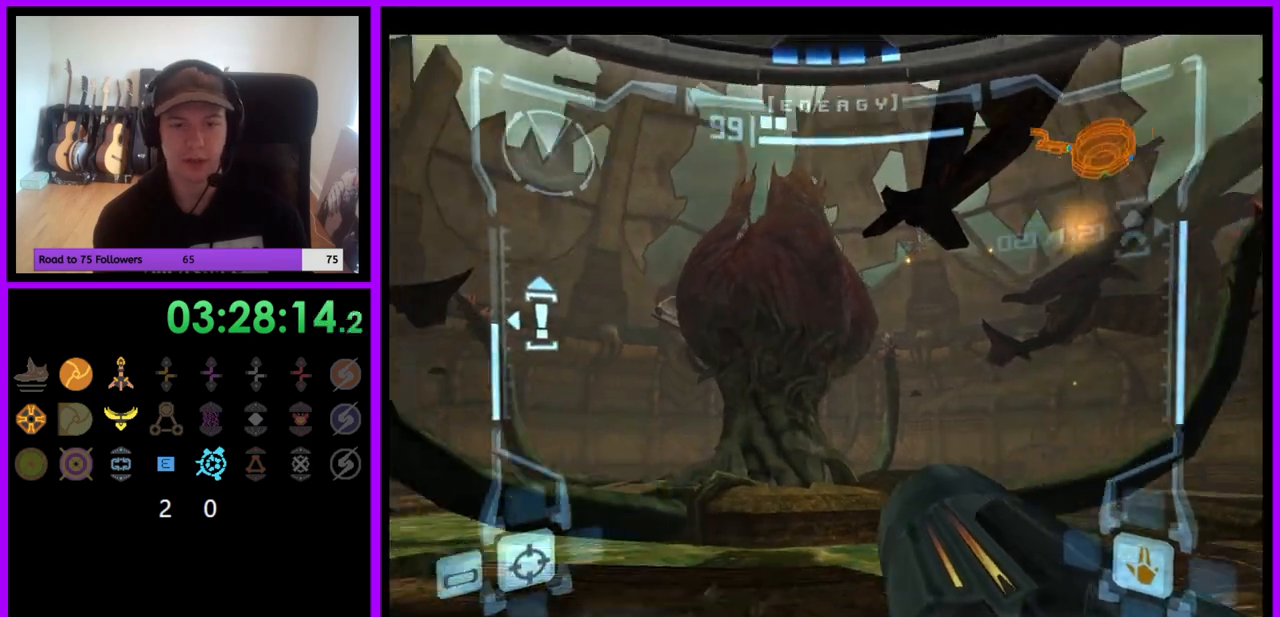
{"buttons": ["L1"], "left_stick": "up-left", "right_stick": "center", "events": [[283, "left_stick", "up-left"], [483, "L1", "down"]]}
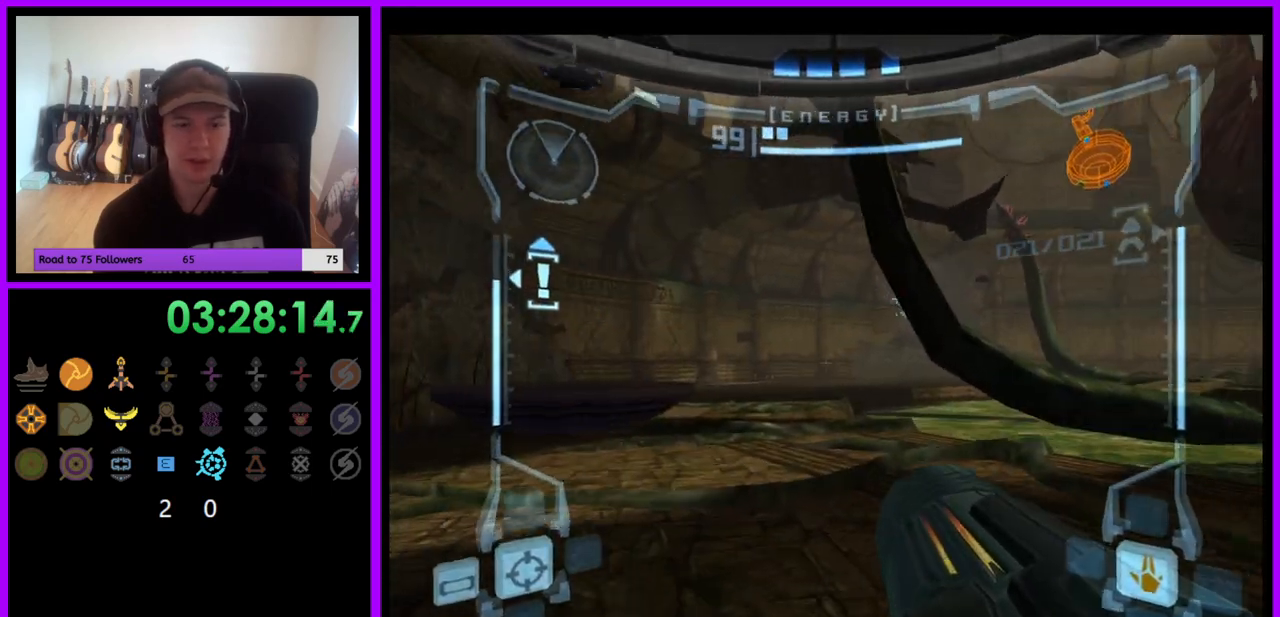
{"buttons": [], "left_stick": "up-left", "right_stick": "center", "events": [[267, "B", "down"], [367, "B", "up"], [500, "L1", "up"]]}
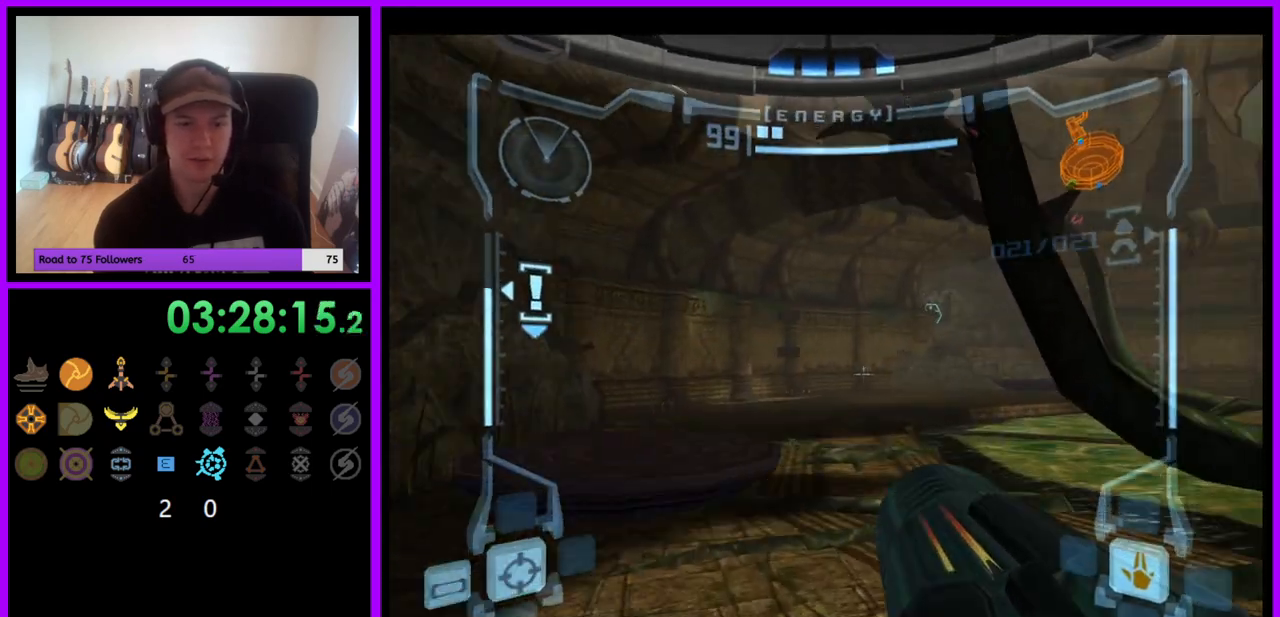
{"buttons": ["L1"], "left_stick": "up-left", "right_stick": "center", "events": [[133, "L1", "down"]]}
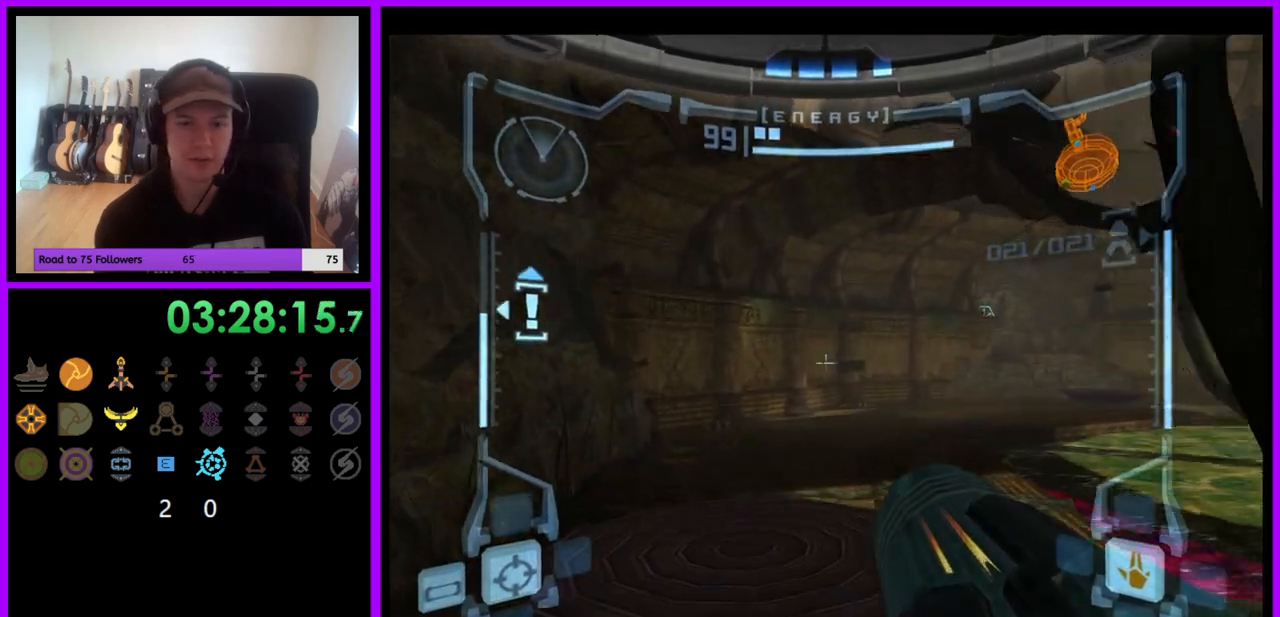
{"buttons": ["L1"], "left_stick": "up-left", "right_stick": "center", "events": [[383, "B", "down"], [500, "B", "up"]]}
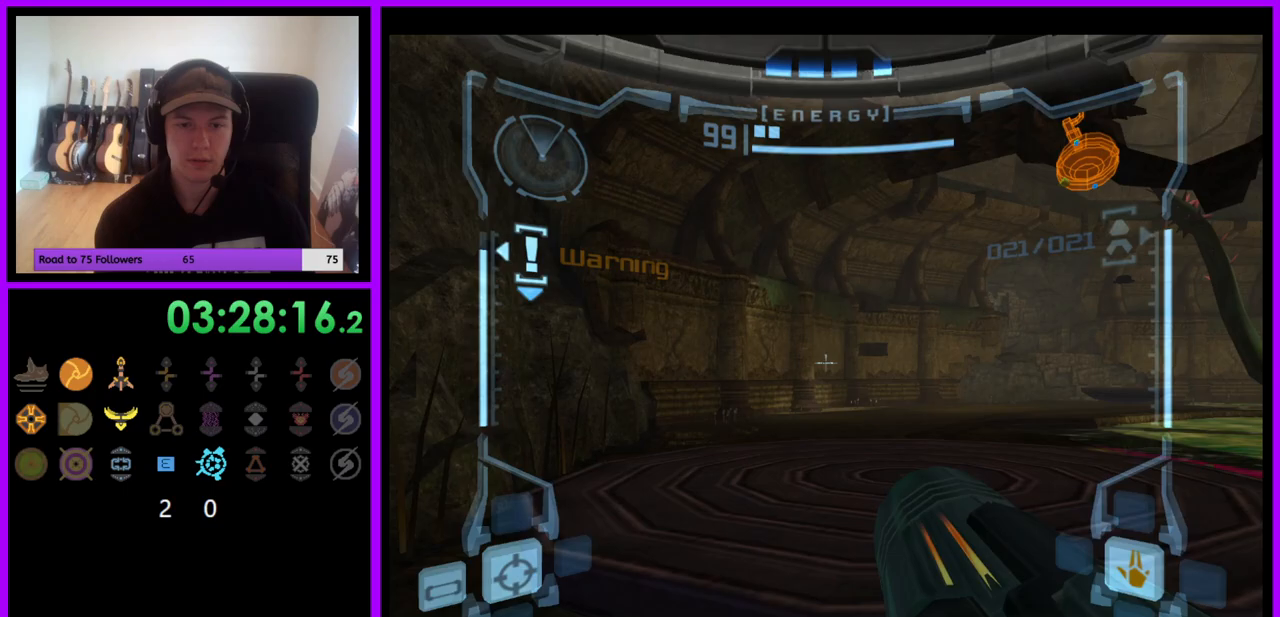
{"buttons": [], "left_stick": "center", "right_stick": "center", "events": [[83, "left_stick", "up"], [417, "left_stick", "center"], [483, "L1", "up"]]}
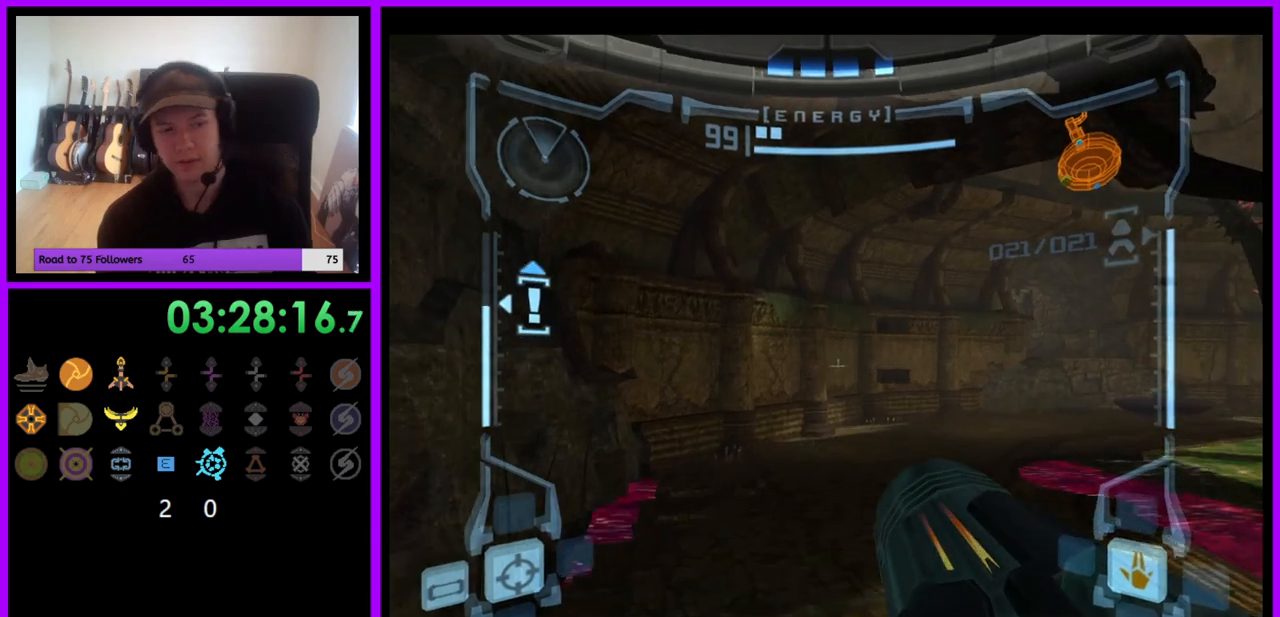
{"buttons": [], "left_stick": "center", "right_stick": "center", "events": []}
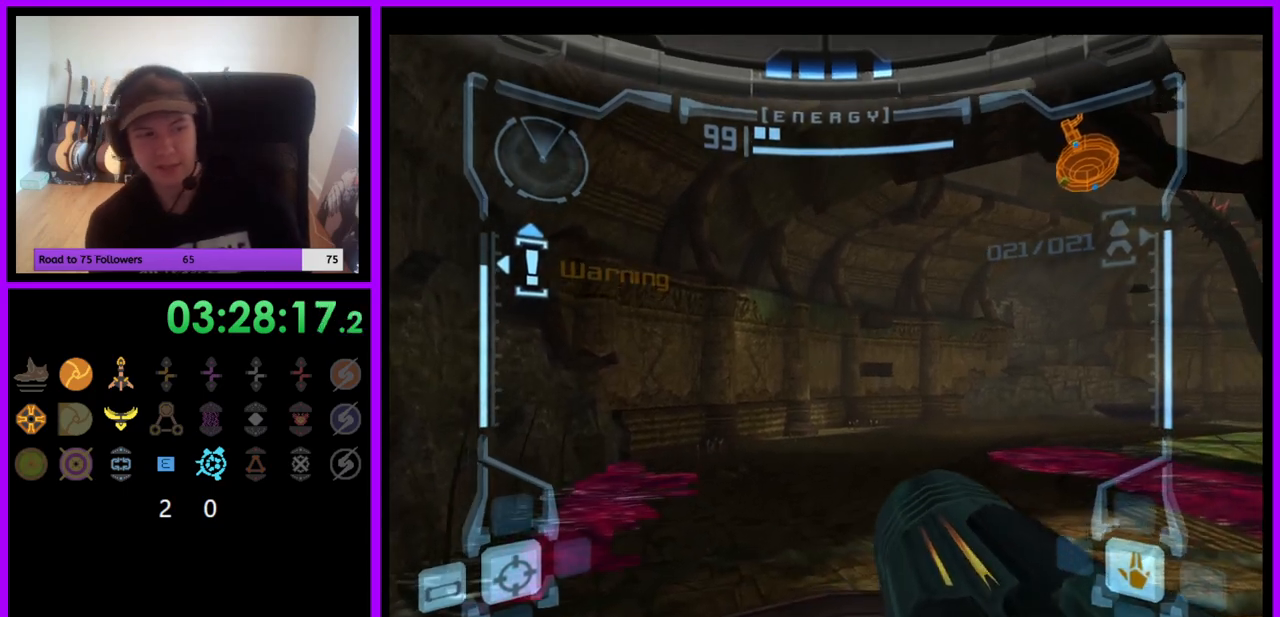
{"buttons": [], "left_stick": "right", "right_stick": "center", "events": [[350, "left_stick", "right"]]}
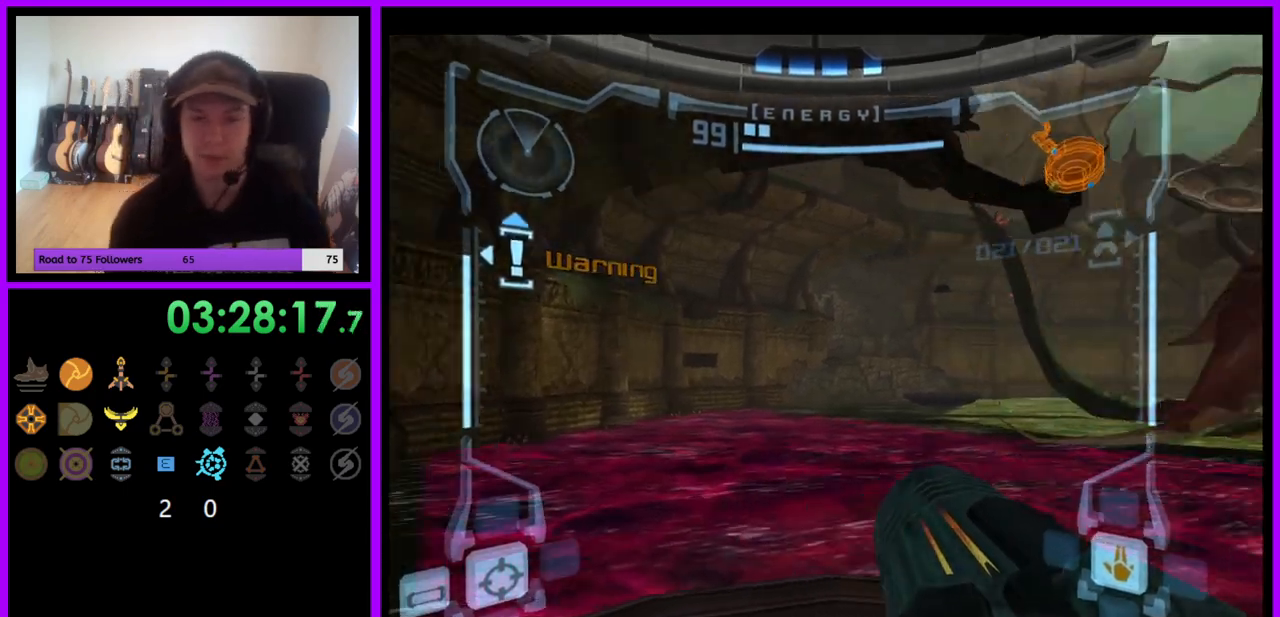
{"buttons": [], "left_stick": "center", "right_stick": "center", "events": [[300, "left_stick", "center"]]}
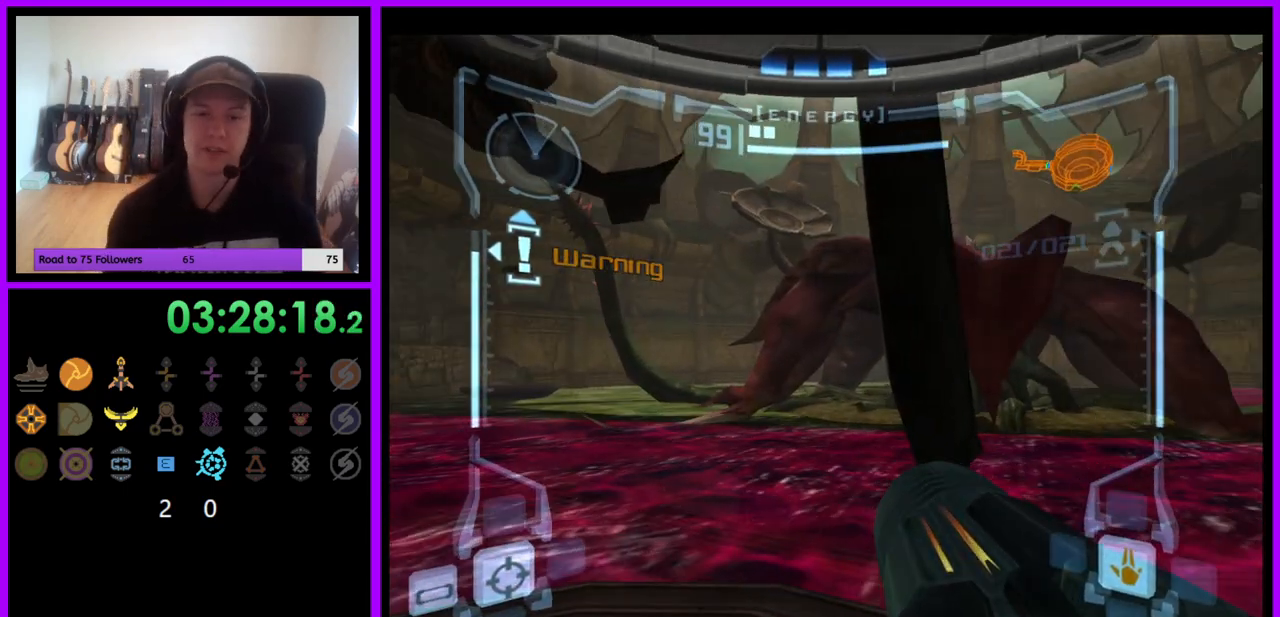
{"buttons": [], "left_stick": "right", "right_stick": "center", "events": [[250, "left_stick", "right"]]}
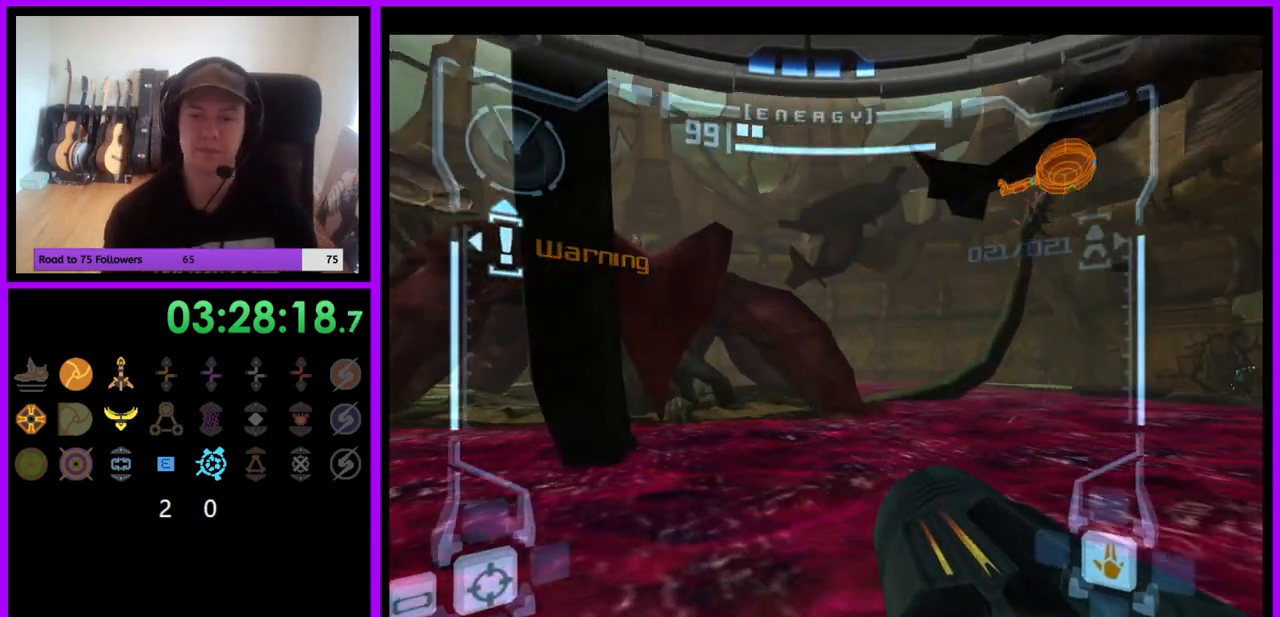
{"buttons": ["L1"], "left_stick": "center", "right_stick": "center", "events": [[167, "left_stick", "center"], [300, "left_stick", "left"], [317, "L1", "down"], [450, "left_stick", "center"]]}
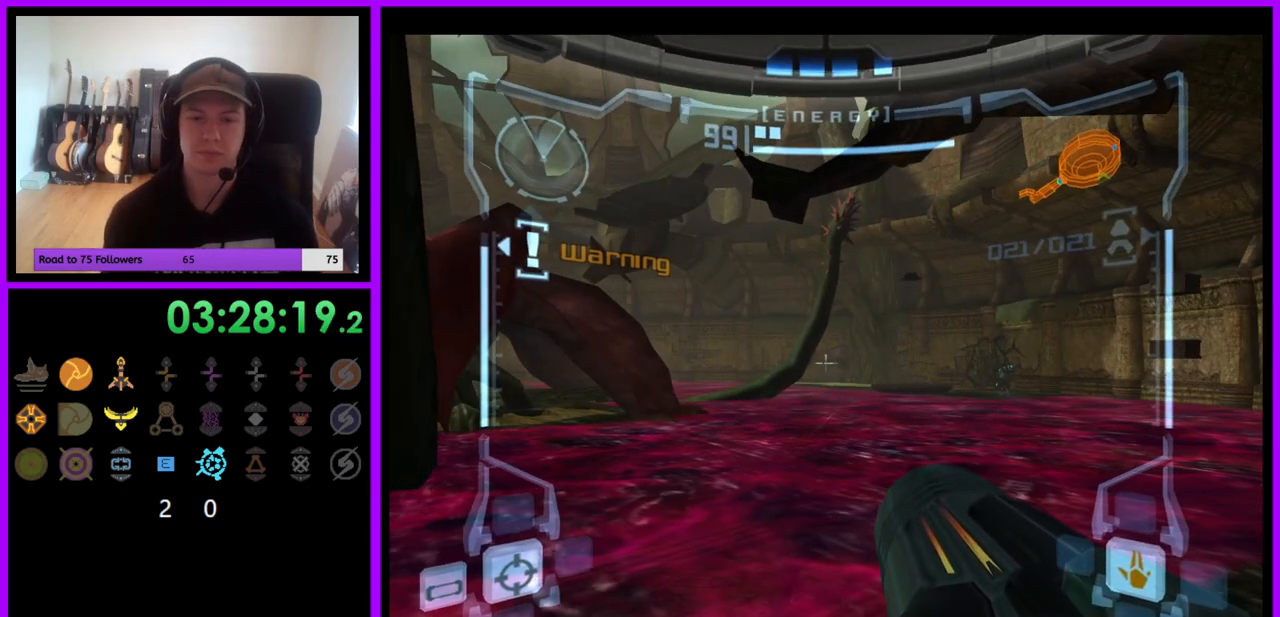
{"buttons": [], "left_stick": "center", "right_stick": "center", "events": [[167, "left_stick", "down-left"], [300, "left_stick", "center"], [433, "L1", "up"]]}
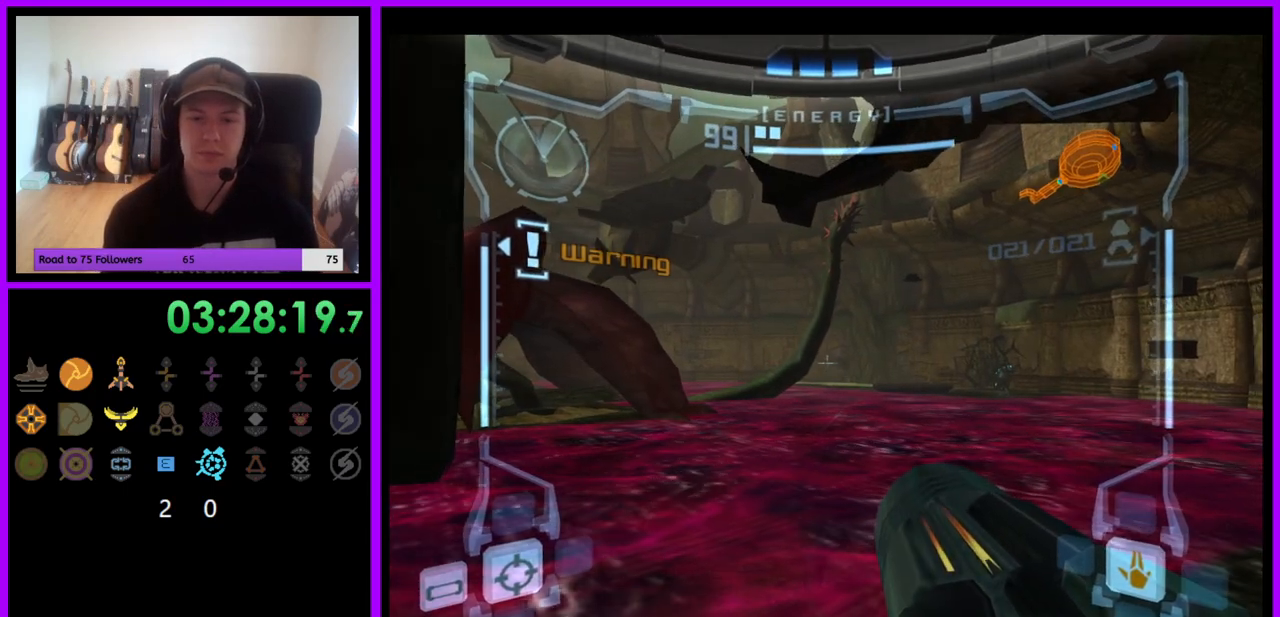
{"buttons": [], "left_stick": "center", "right_stick": "center", "events": [[183, "left_stick", "right"], [400, "left_stick", "center"]]}
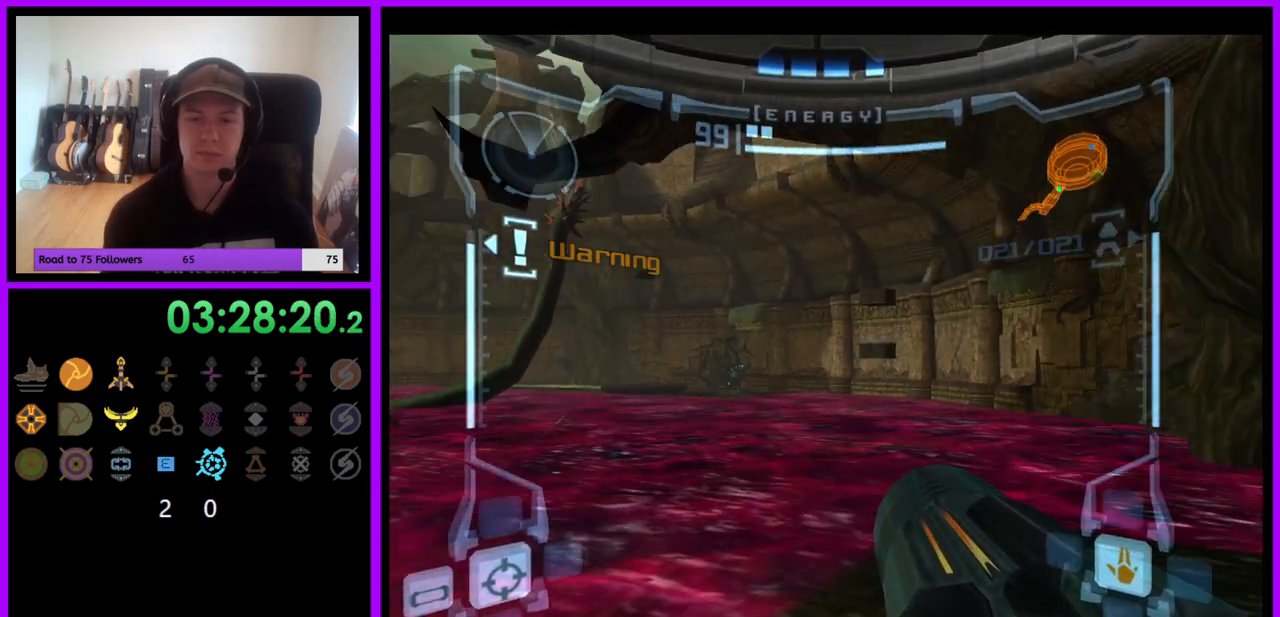
{"buttons": [], "left_stick": "left", "right_stick": "center", "events": [[200, "left_stick", "left"]]}
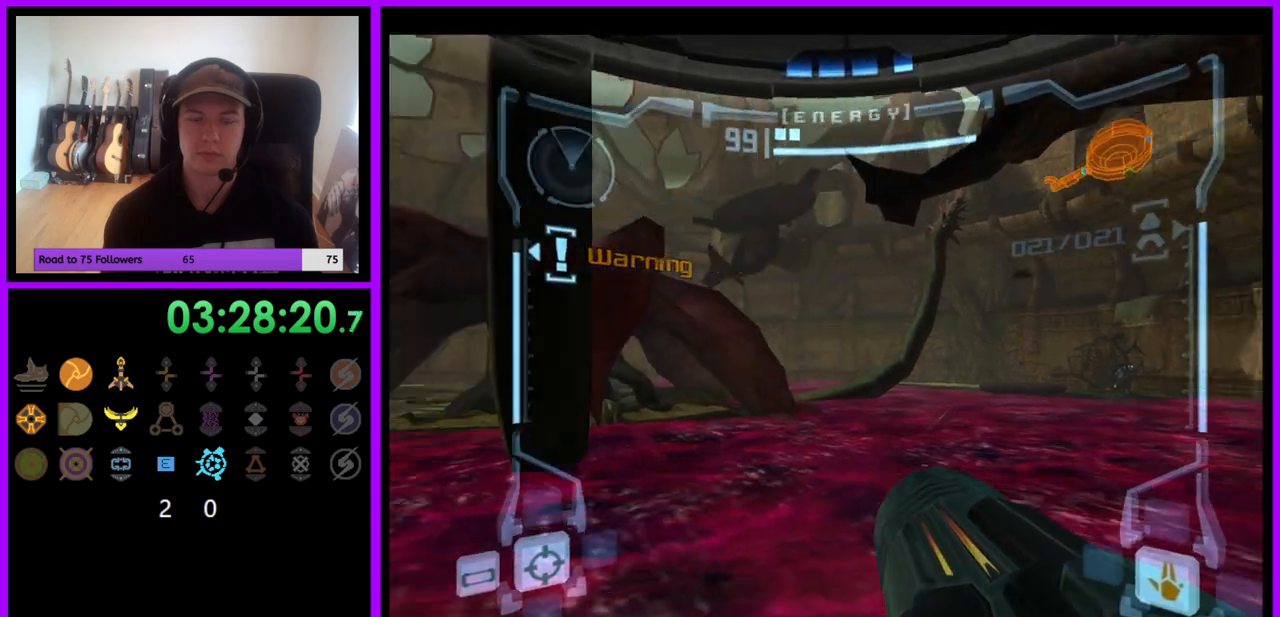
{"buttons": [], "left_stick": "left", "right_stick": "center", "events": []}
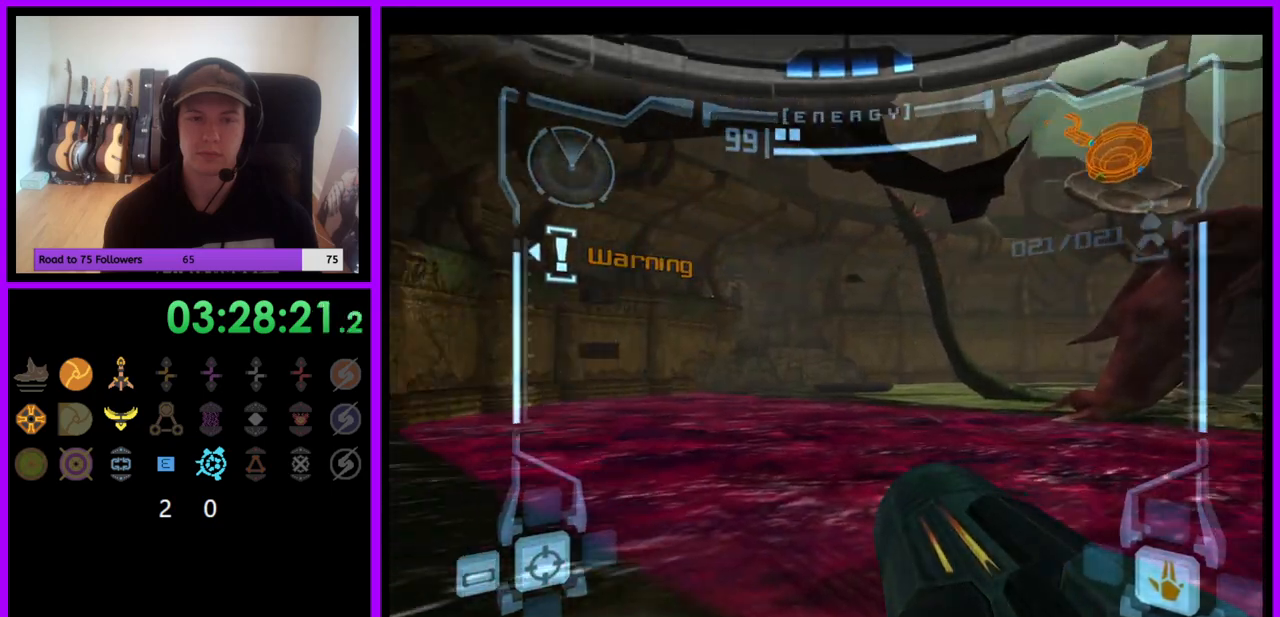
{"buttons": [], "left_stick": "center", "right_stick": "center", "events": [[33, "left_stick", "center"], [433, "A", "down"], [500, "A", "up"]]}
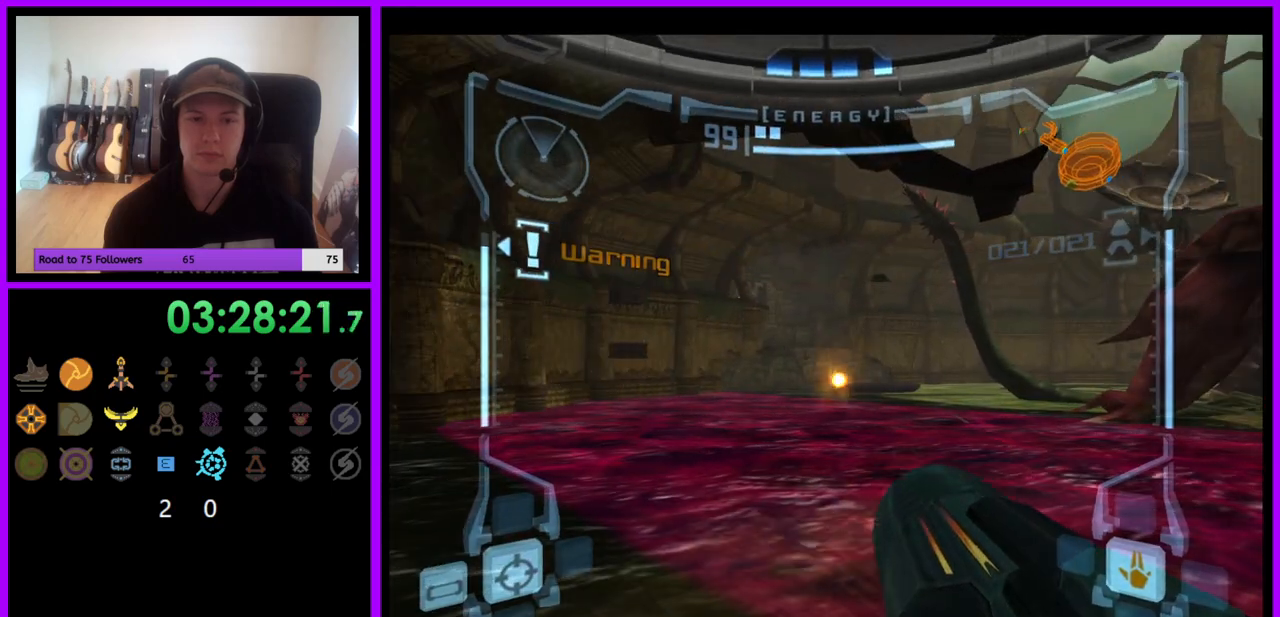
{"buttons": [], "left_stick": "right", "right_stick": "center", "events": [[233, "left_stick", "right"]]}
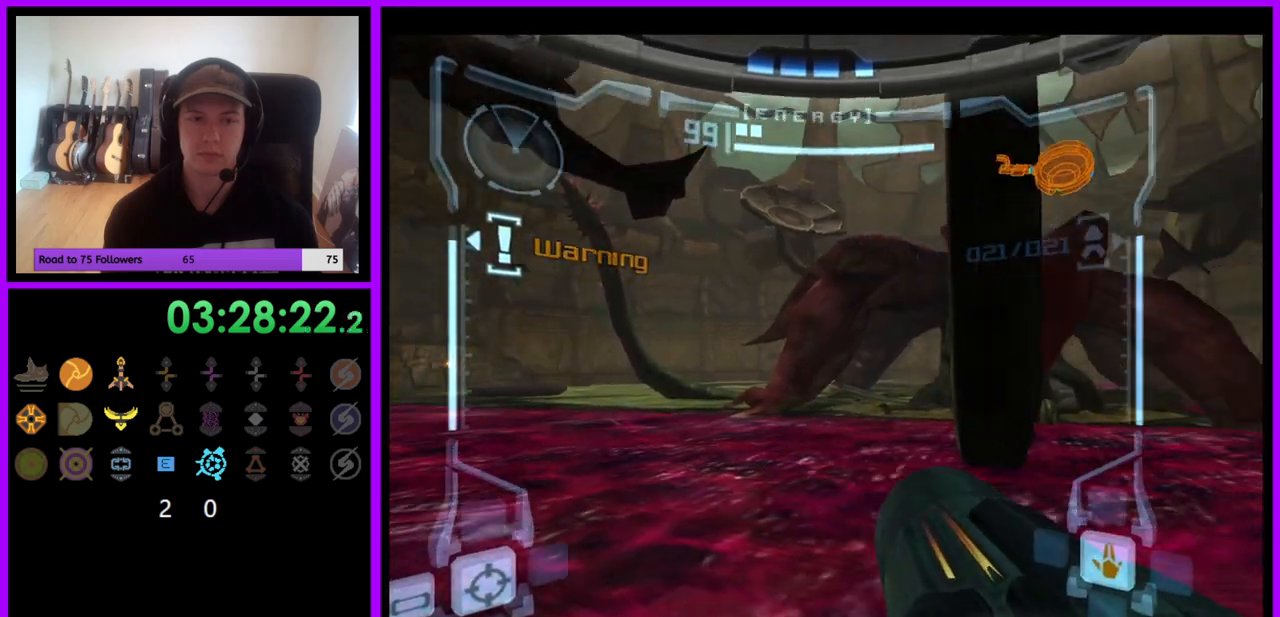
{"buttons": [], "left_stick": "left", "right_stick": "center", "events": [[183, "left_stick", "center"], [417, "left_stick", "left"]]}
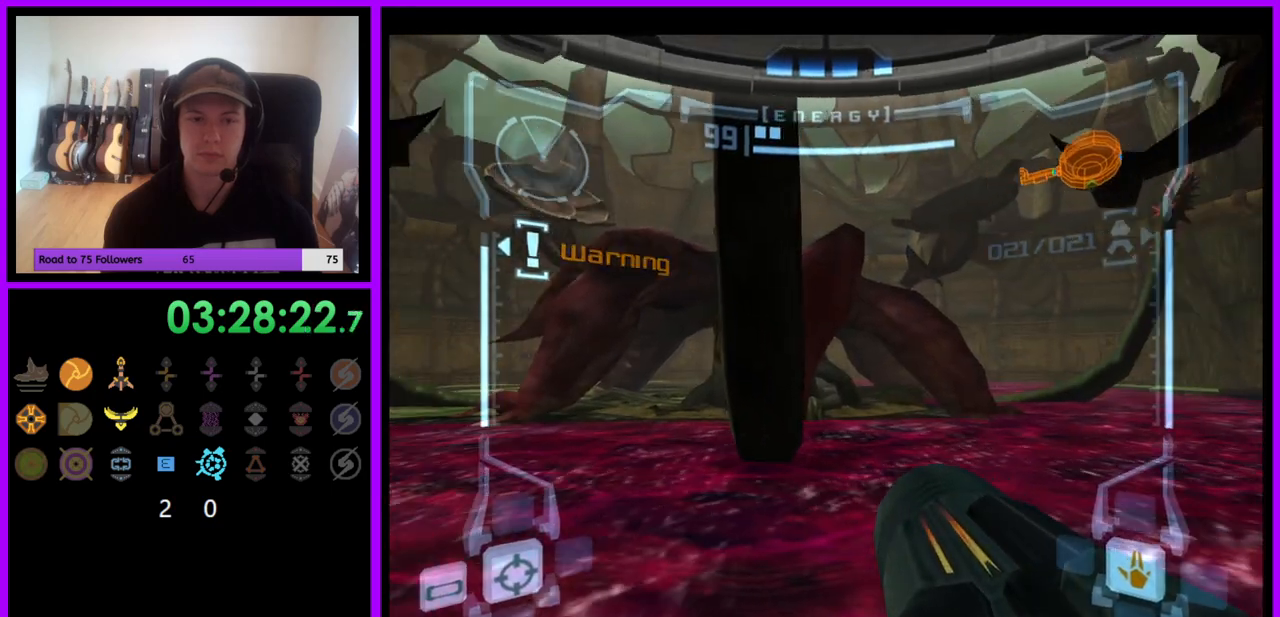
{"buttons": [], "left_stick": "center", "right_stick": "center", "events": [[33, "L1", "down"], [100, "left_stick", "center"], [367, "L1", "up"]]}